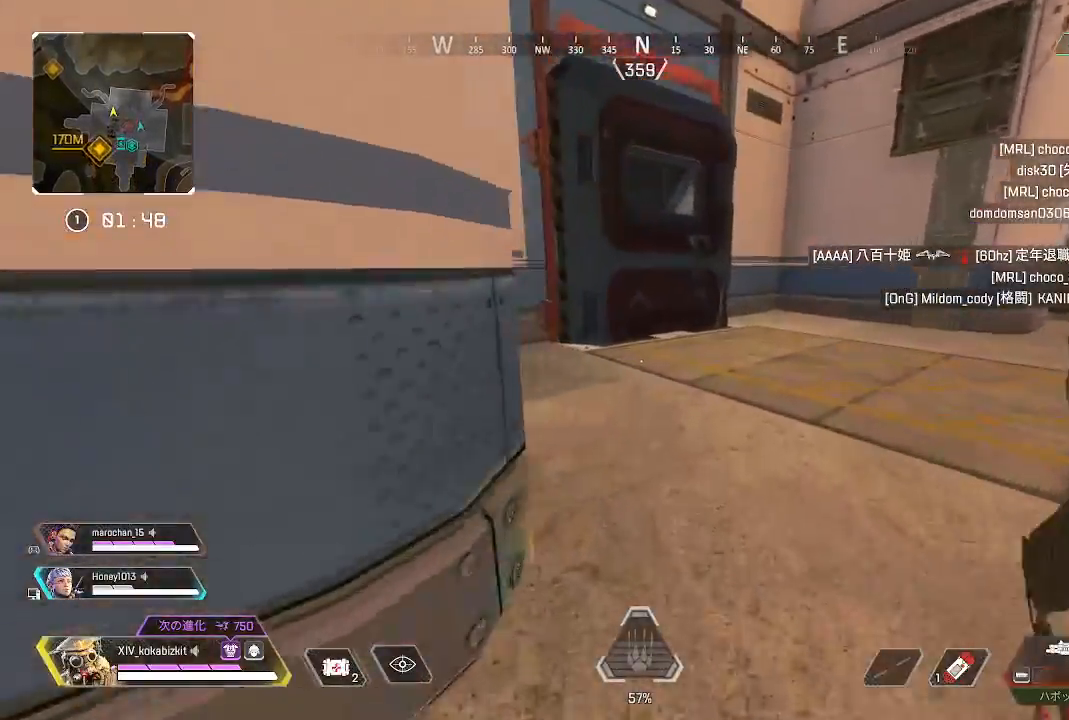
Gameplay with a controller (PlayStation layout); each line is a JSON object with the inputs held at the frame after it. "events" lists button and stick changes between this image and that frame as [ms after this image, input, new state], when the widget could be followed in between.
{"buttons": ["L1"], "left_stick": "up", "right_stick": "center", "events": [[333, "L1", "down"]]}
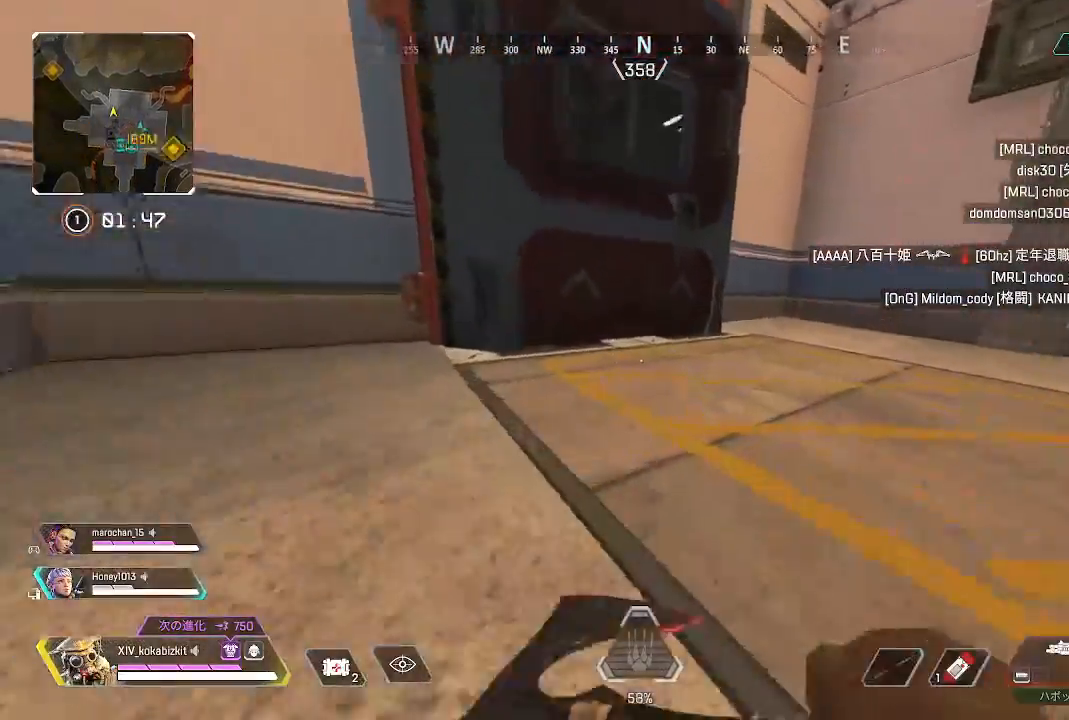
{"buttons": ["L1", "R2"], "left_stick": "up", "right_stick": "down-left", "events": [[33, "right_stick", "up-left"], [133, "R2", "down"], [133, "right_stick", "center"], [217, "R2", "up"], [317, "R2", "down"], [417, "R2", "up"], [417, "right_stick", "down-left"], [500, "R2", "down"]]}
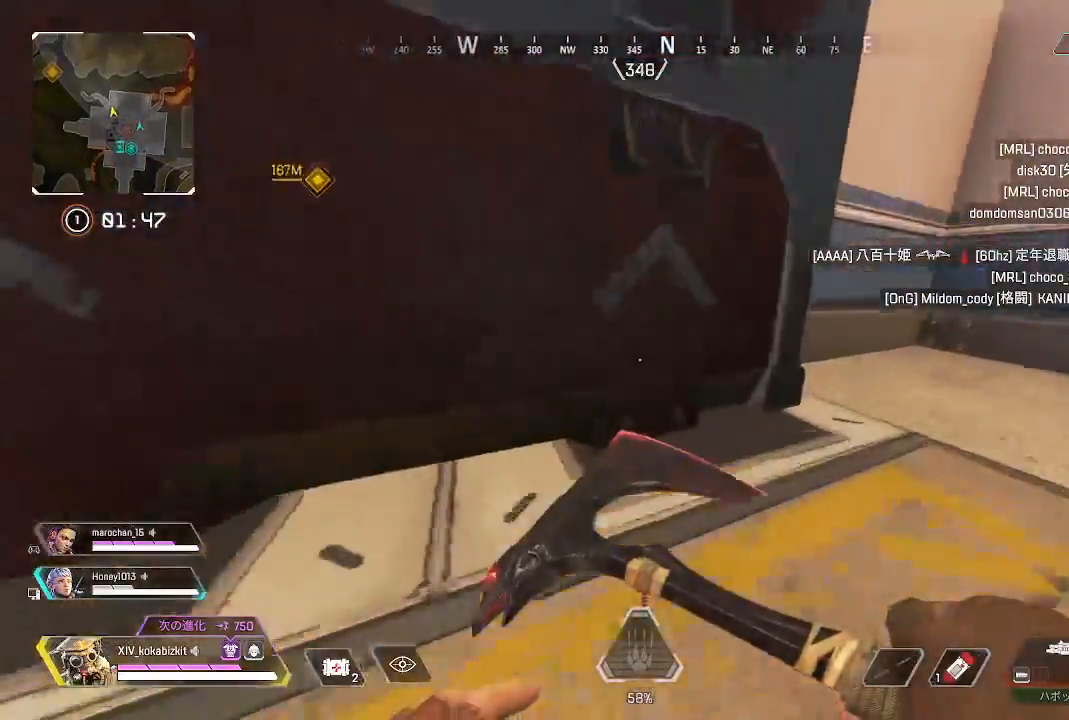
{"buttons": [], "left_stick": "up-left", "right_stick": "center", "events": [[100, "L1", "up"], [117, "R2", "up"], [117, "left_stick", "up-left"], [233, "DPAD_RIGHT", "down"], [367, "right_stick", "center"], [467, "DPAD_RIGHT", "up"]]}
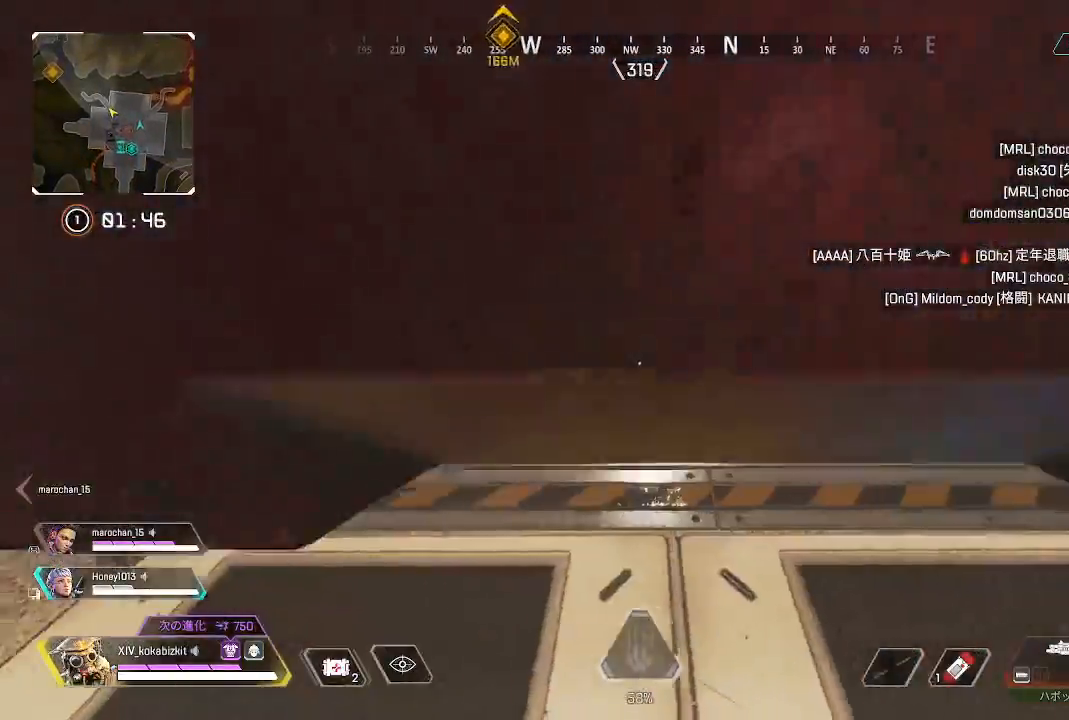
{"buttons": [], "left_stick": "up", "right_stick": "center", "events": [[33, "left_stick", "up"]]}
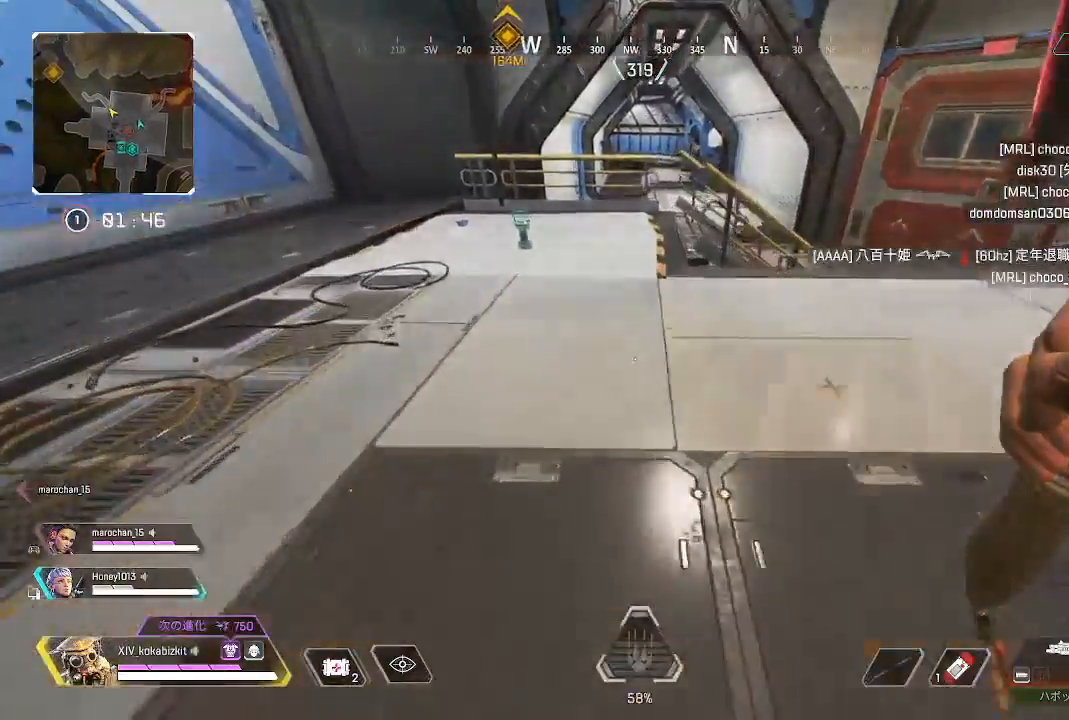
{"buttons": [], "left_stick": "up", "right_stick": "center", "events": []}
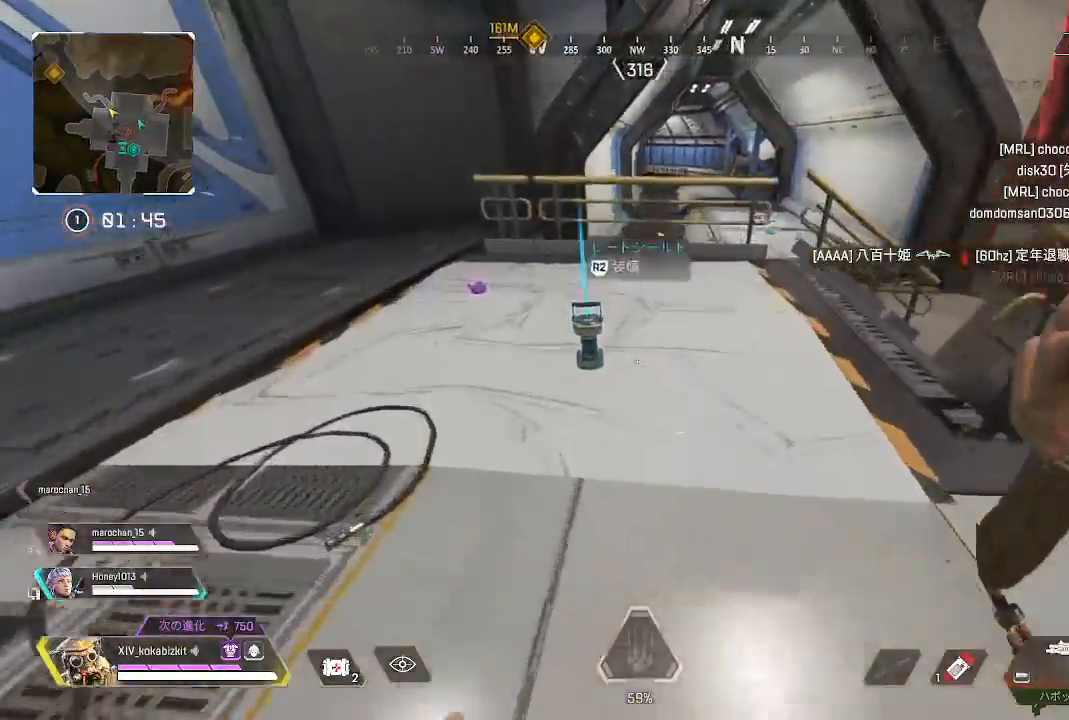
{"buttons": ["SELECT"], "left_stick": "up", "right_stick": "center", "events": [[33, "R2", "down"], [150, "R2", "up"], [233, "right_stick", "up-right"], [400, "right_stick", "center"], [467, "SELECT", "down"]]}
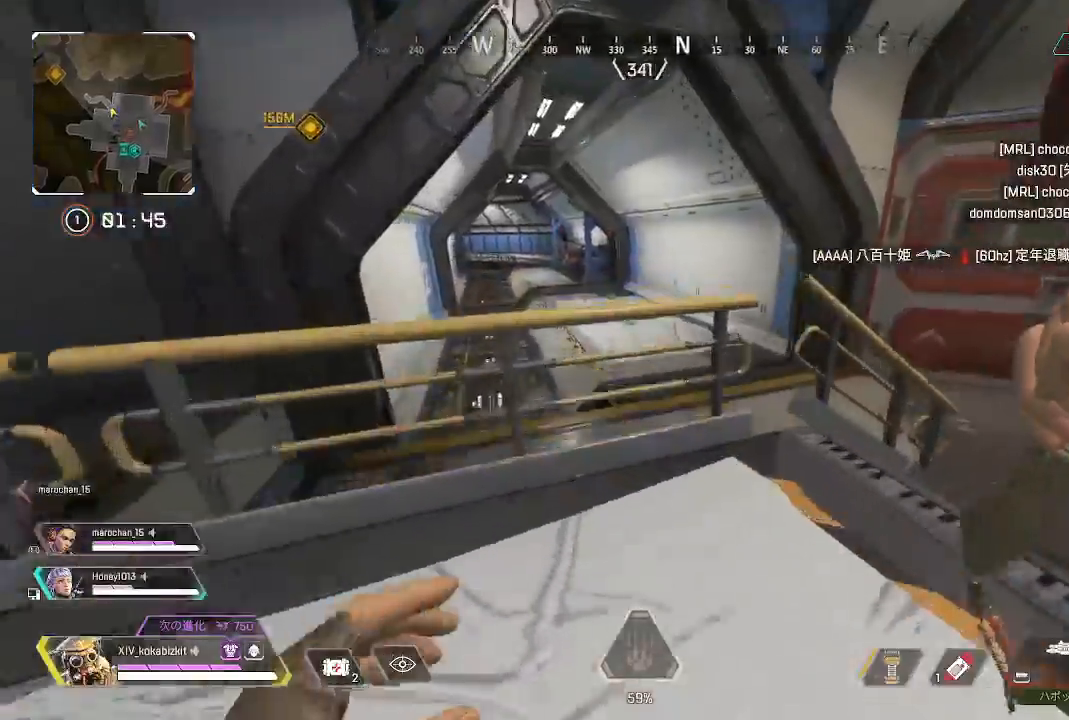
{"buttons": [], "left_stick": "up", "right_stick": "center", "events": [[33, "SELECT", "up"], [50, "R3", "down"], [133, "R3", "up"], [150, "right_stick", "right"], [233, "L1", "down"], [283, "right_stick", "center"], [300, "L1", "up"]]}
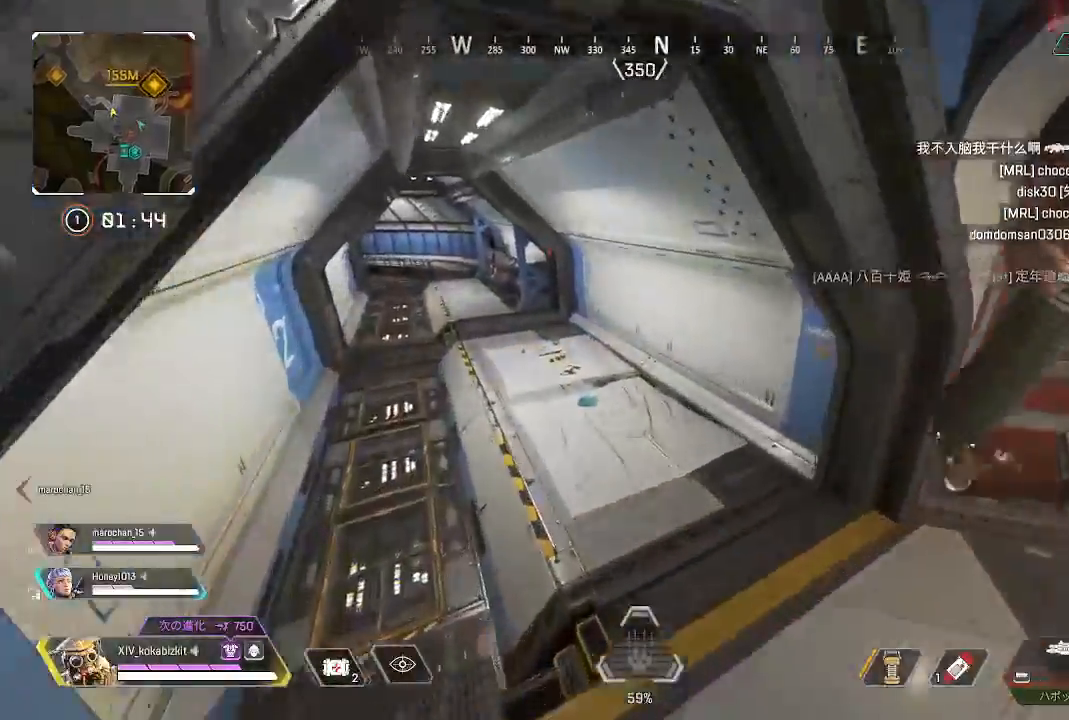
{"buttons": [], "left_stick": "up", "right_stick": "center", "events": []}
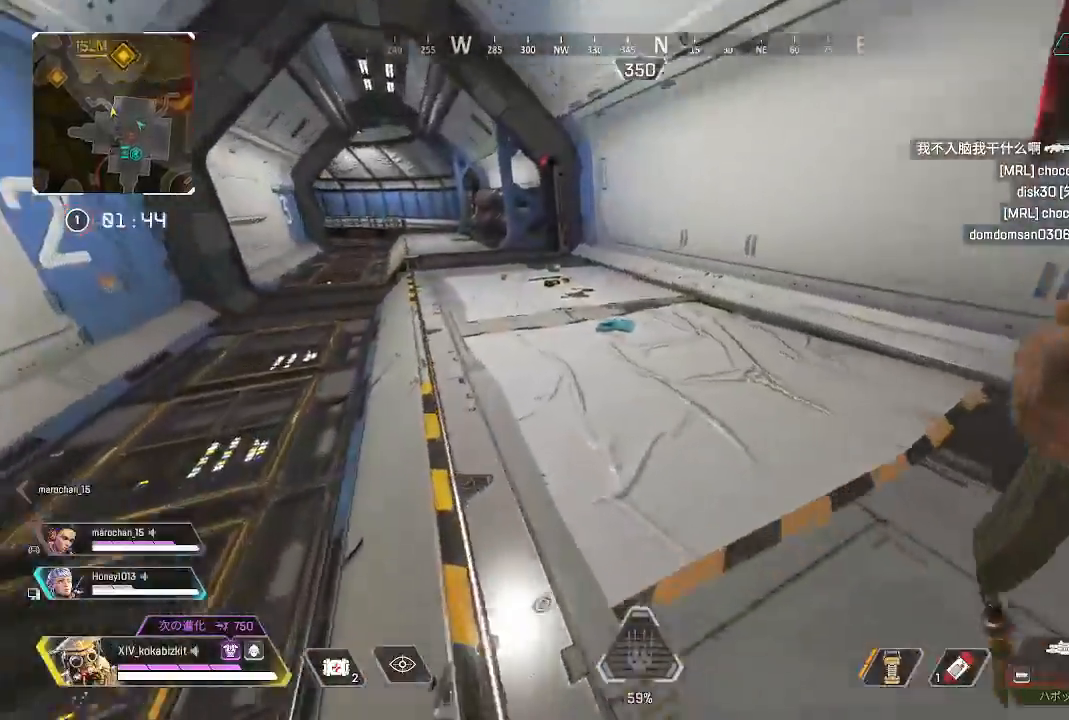
{"buttons": [], "left_stick": "up", "right_stick": "center", "events": [[83, "right_stick", "down"], [350, "right_stick", "center"]]}
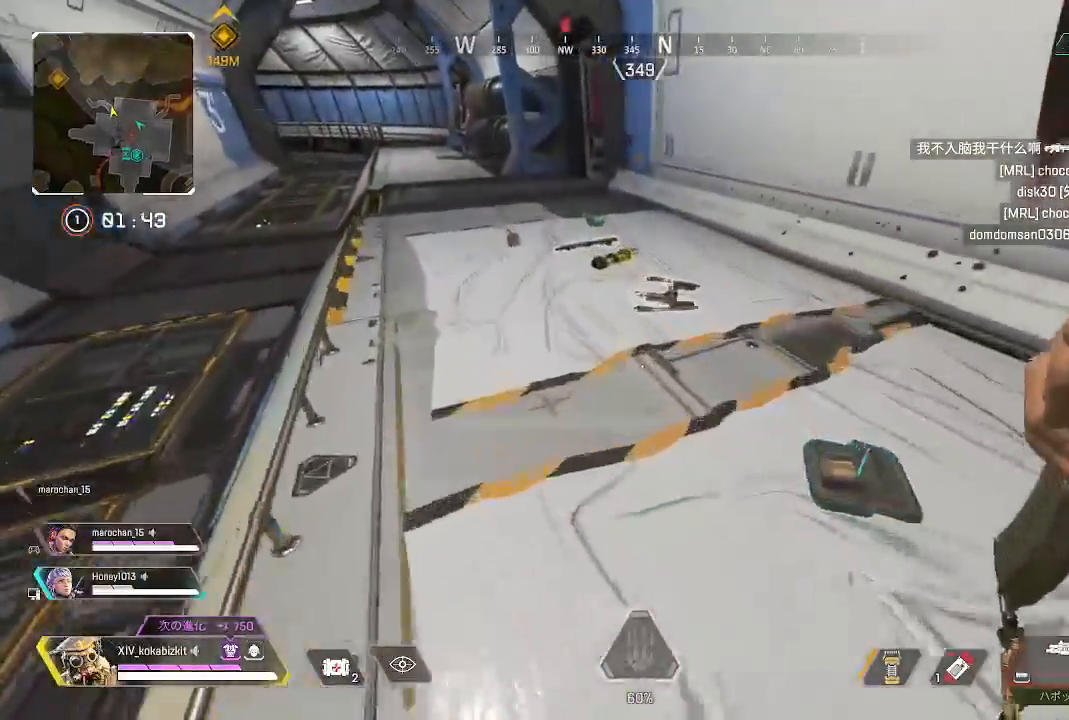
{"buttons": [], "left_stick": "up", "right_stick": "left", "events": [[483, "right_stick", "left"]]}
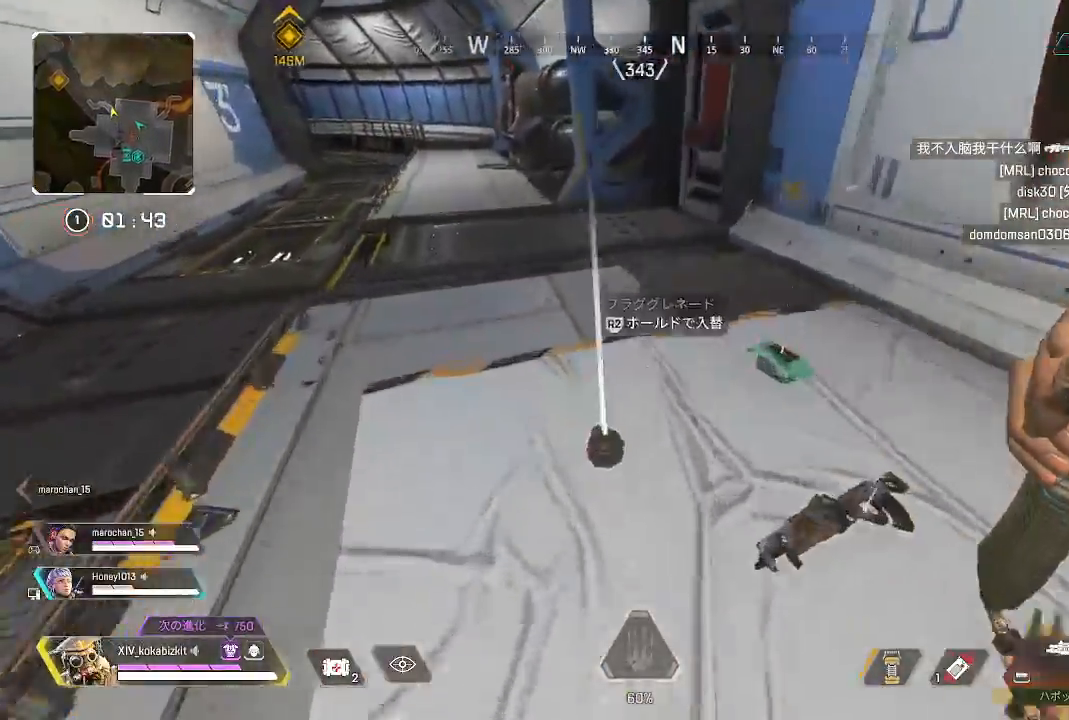
{"buttons": ["L1"], "left_stick": "up", "right_stick": "center", "events": [[33, "right_stick", "up-left"], [117, "L1", "down"], [367, "right_stick", "center"], [400, "R3", "down"], [483, "R3", "up"]]}
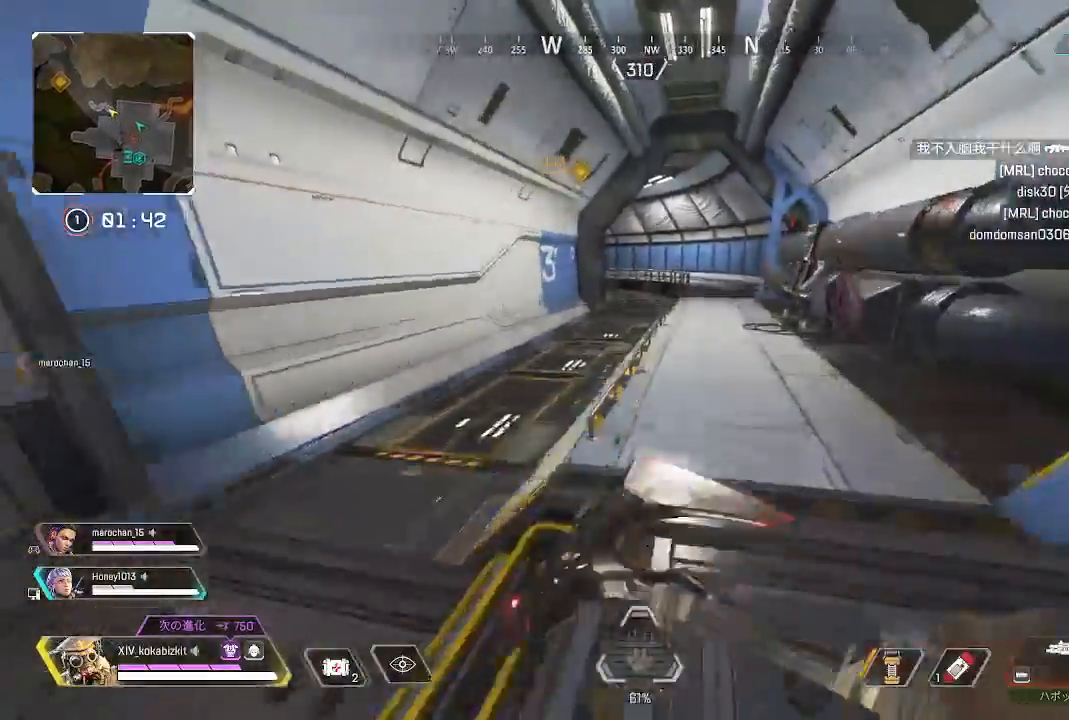
{"buttons": [], "left_stick": "up", "right_stick": "center", "events": [[100, "L1", "up"]]}
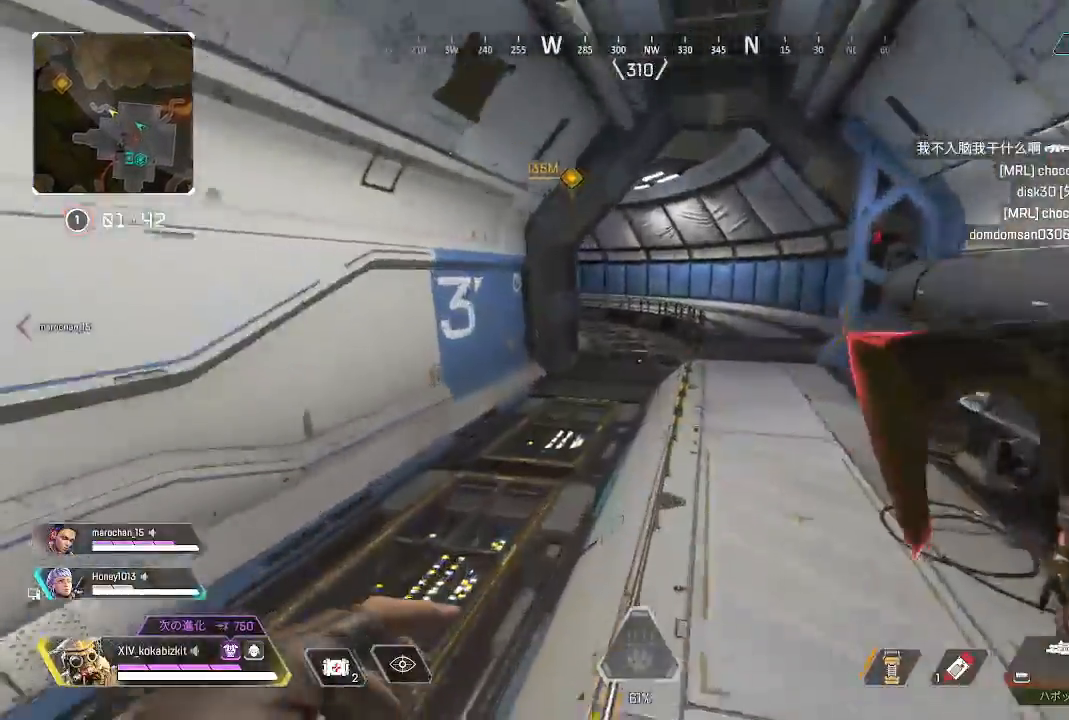
{"buttons": [], "left_stick": "up", "right_stick": "center", "events": []}
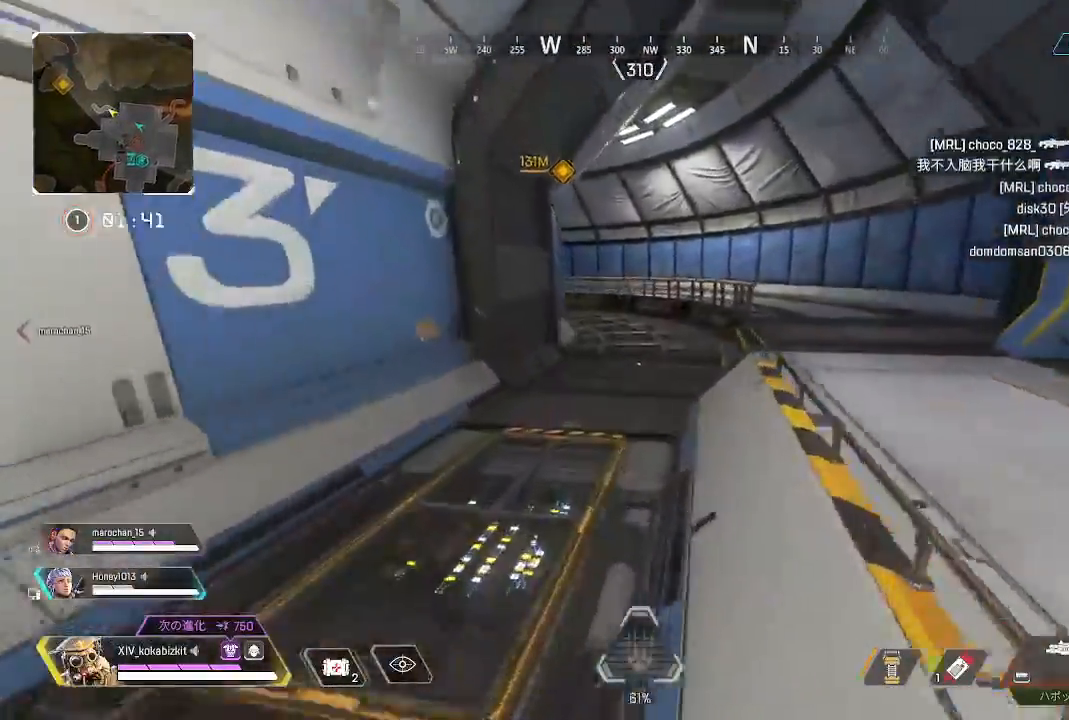
{"buttons": [], "left_stick": "up", "right_stick": "center", "events": []}
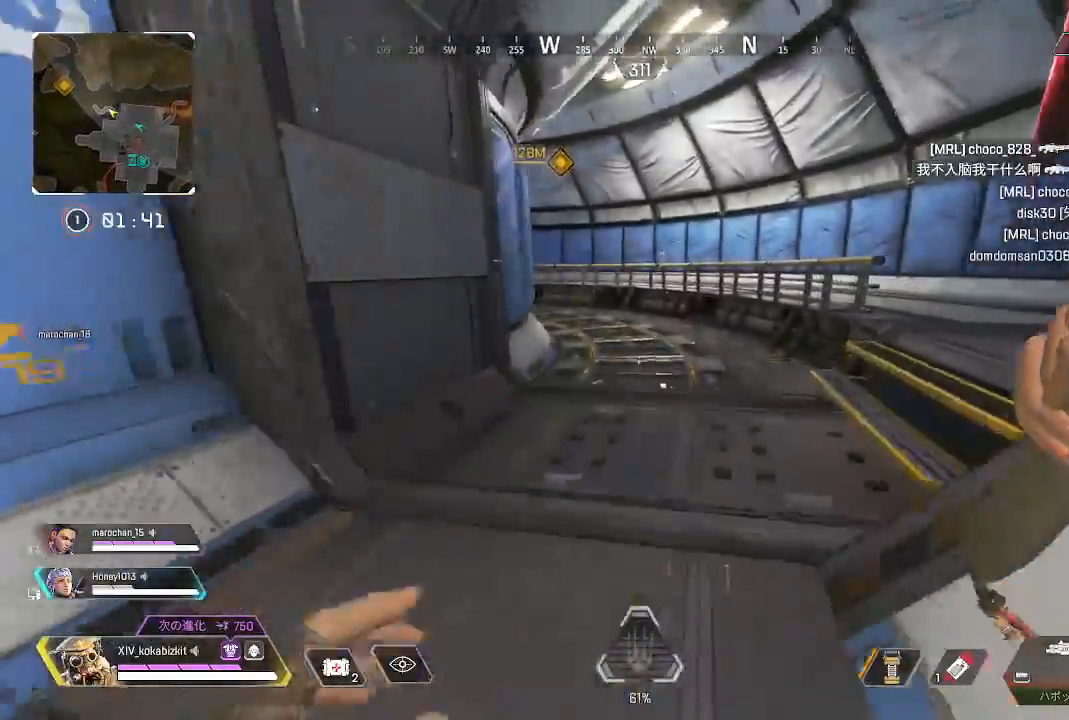
{"buttons": [], "left_stick": "up", "right_stick": "left", "events": [[500, "right_stick", "left"]]}
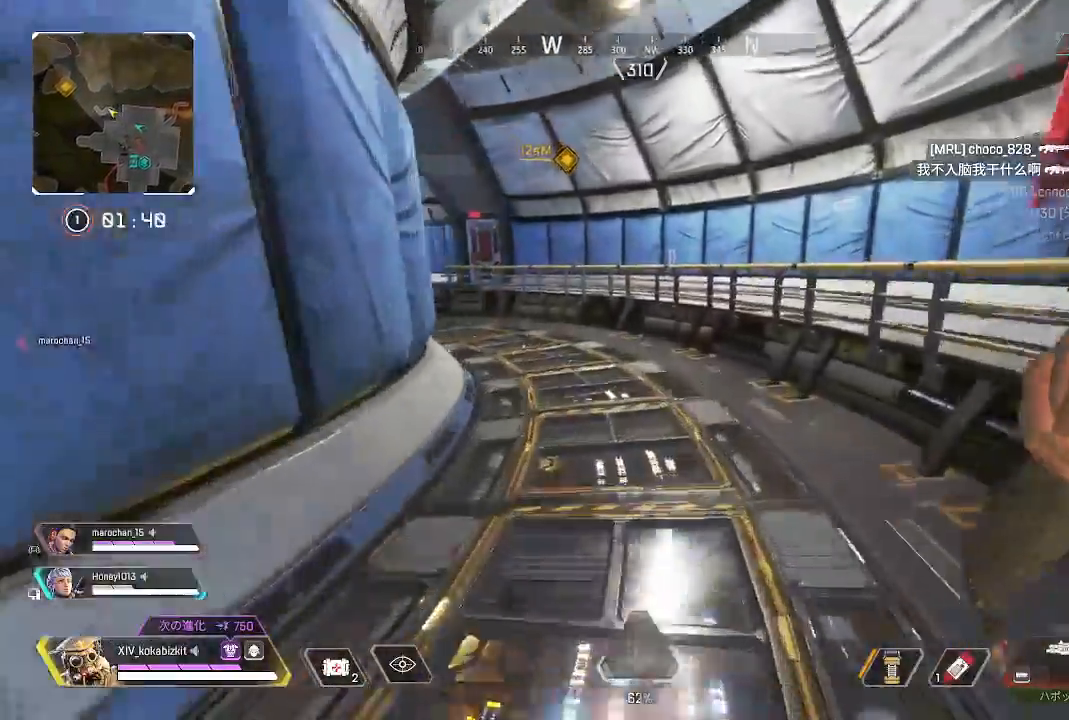
{"buttons": [], "left_stick": "left", "right_stick": "left", "events": [[183, "left_stick", "down-left"], [333, "left_stick", "left"]]}
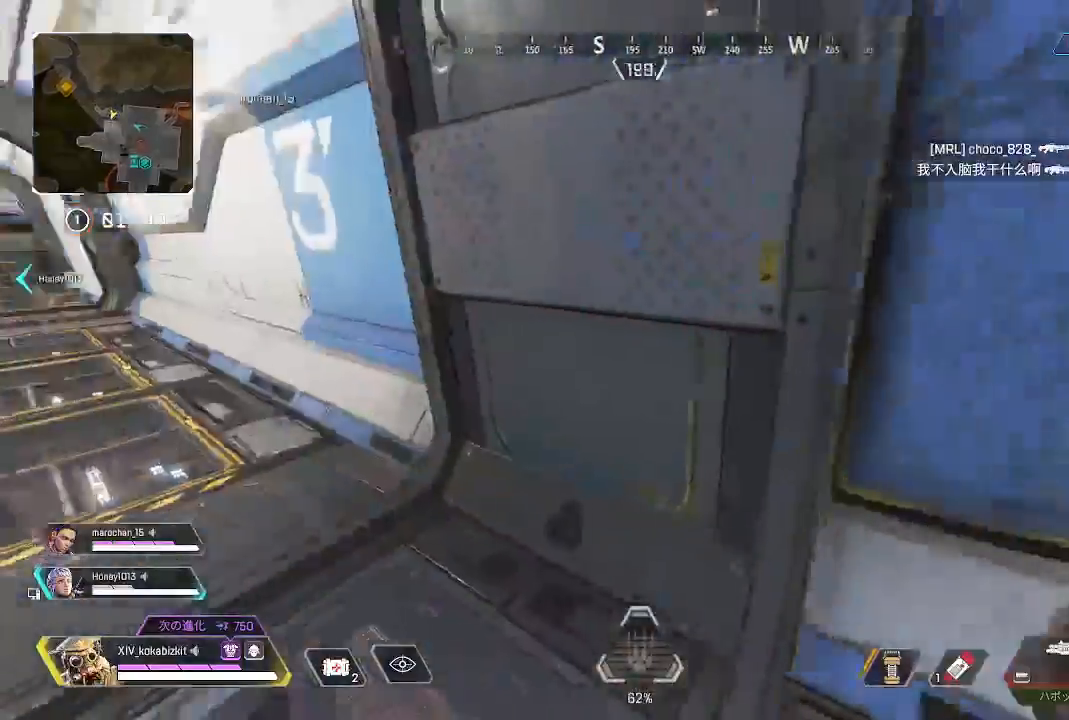
{"buttons": [], "left_stick": "up", "right_stick": "center", "events": [[17, "left_stick", "up-left"], [233, "right_stick", "up-left"], [300, "left_stick", "up"], [333, "right_stick", "center"]]}
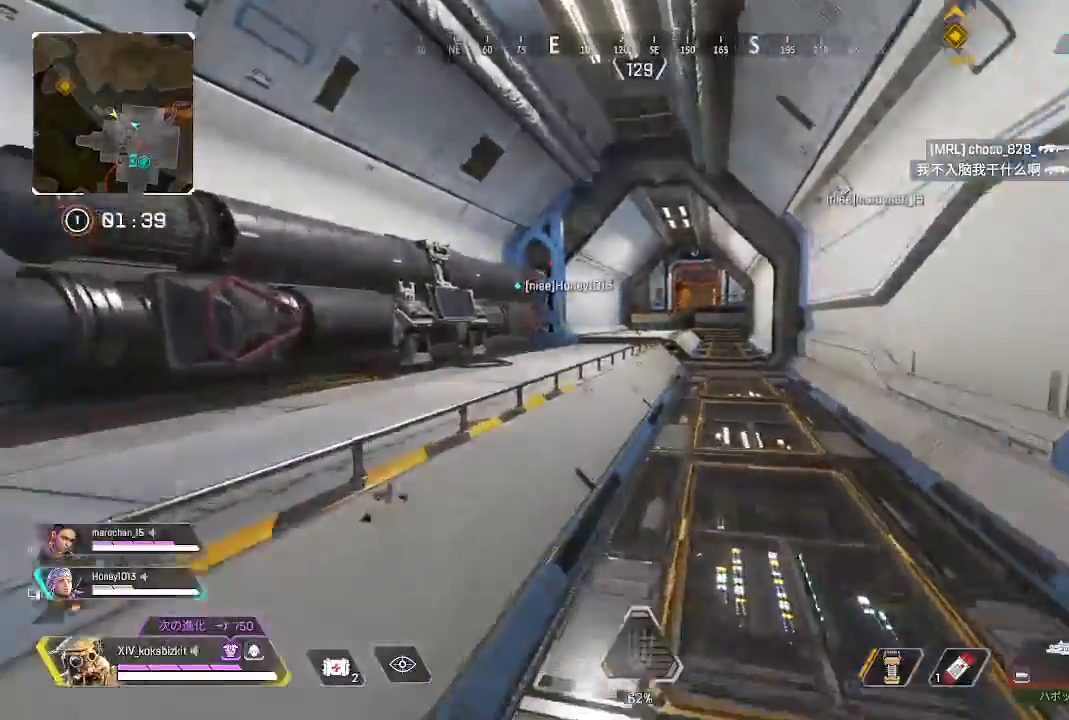
{"buttons": [], "left_stick": "up", "right_stick": "center"}
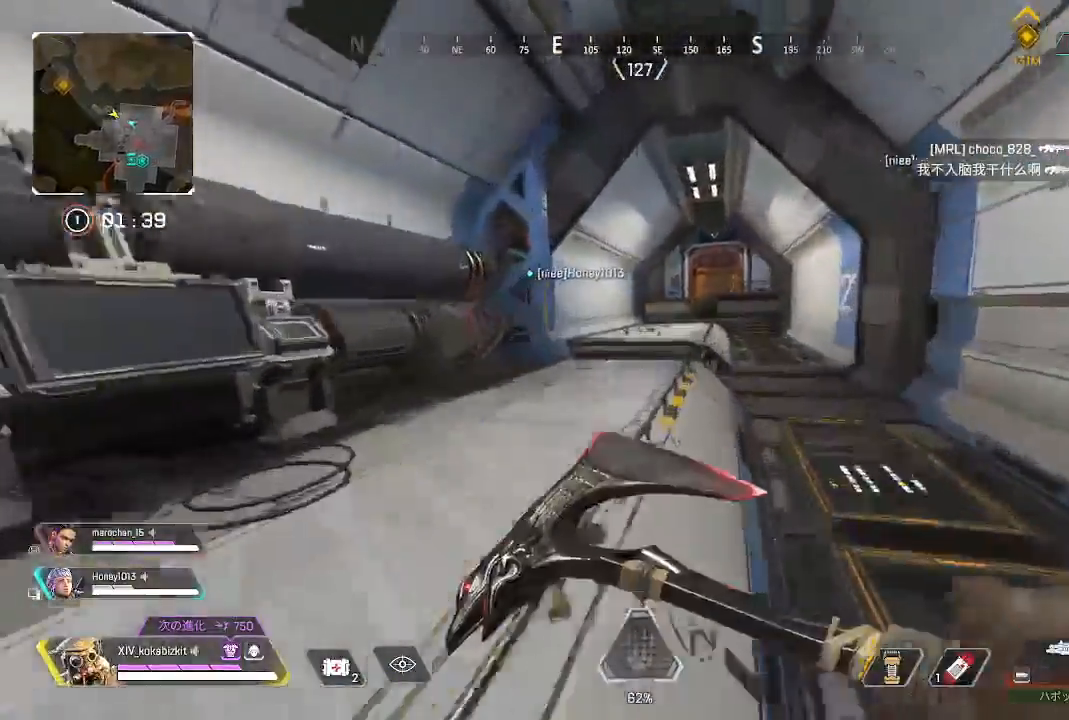
{"buttons": ["R3"], "left_stick": "up", "right_stick": "center", "events": [[433, "R3", "down"]]}
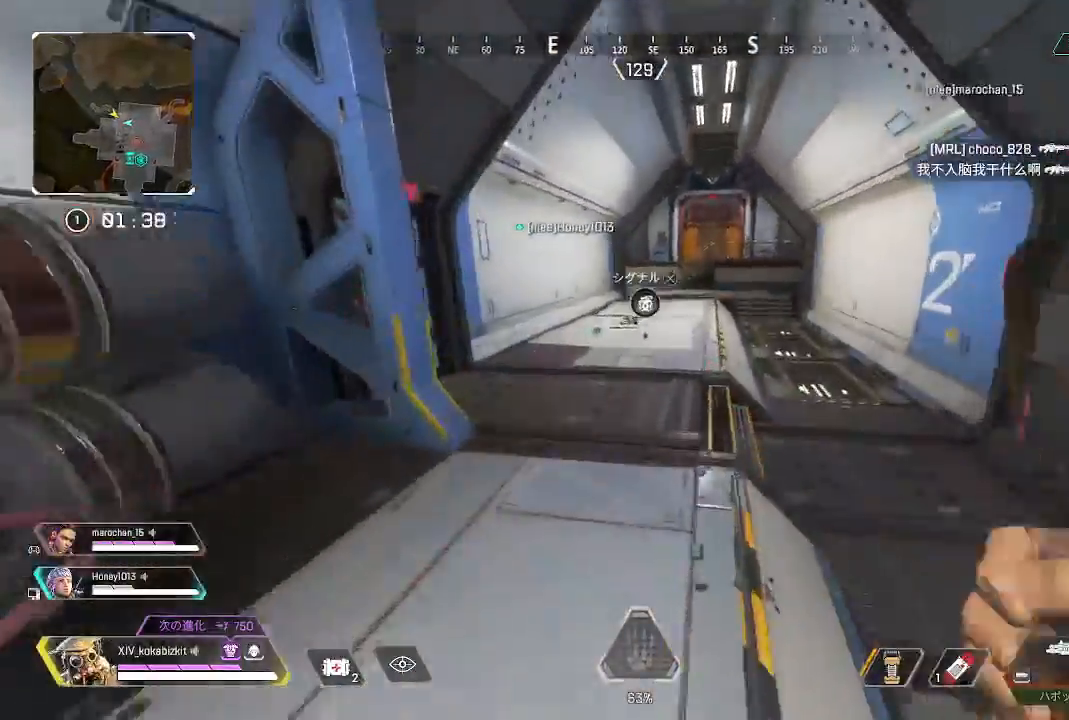
{"buttons": [], "left_stick": "up", "right_stick": "center", "events": [[33, "R3", "up"], [333, "R3", "down"], [450, "R3", "up"]]}
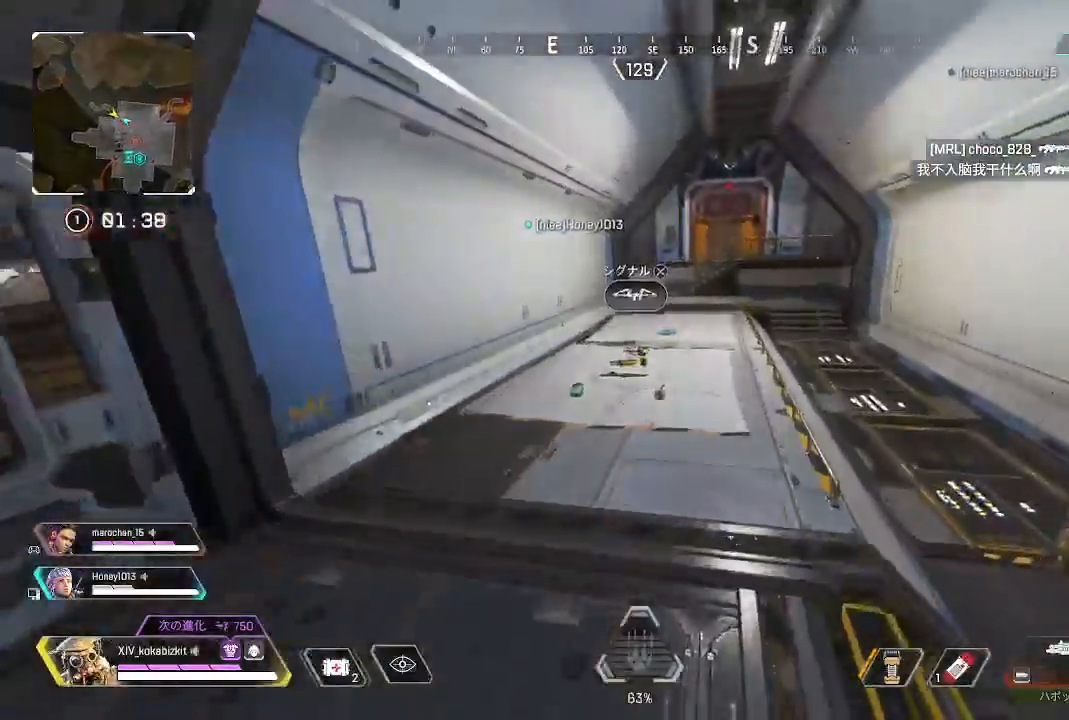
{"buttons": [], "left_stick": "up", "right_stick": "down", "events": [[233, "R3", "down"], [350, "R3", "up"], [383, "right_stick", "down"]]}
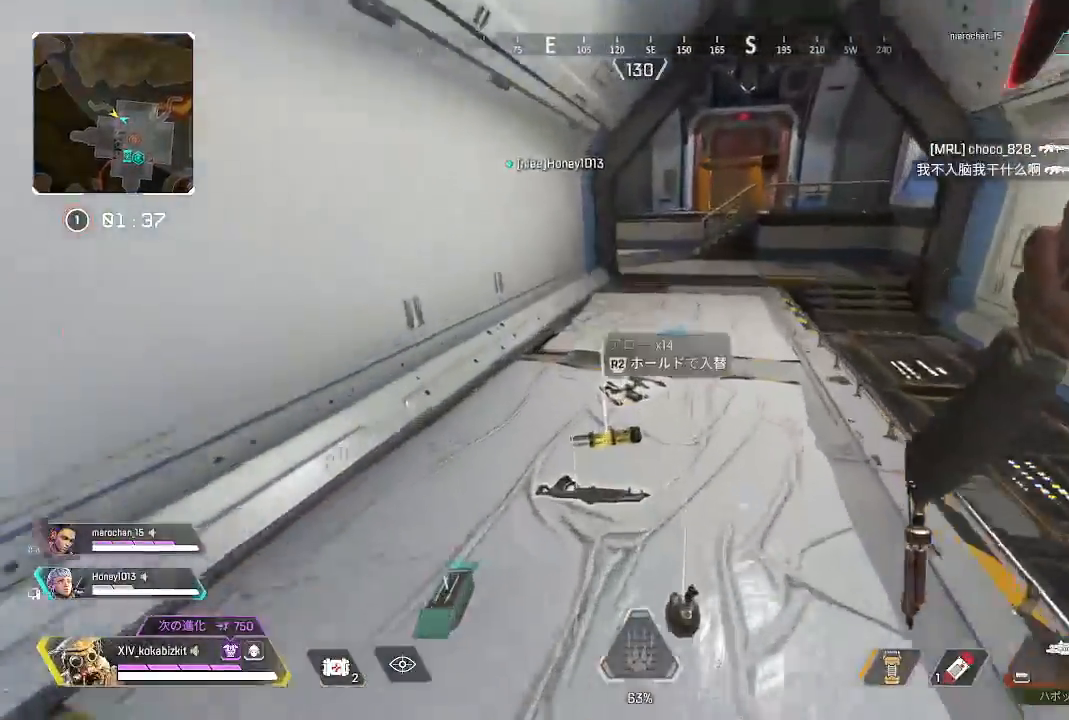
{"buttons": [], "left_stick": "up", "right_stick": "down"}
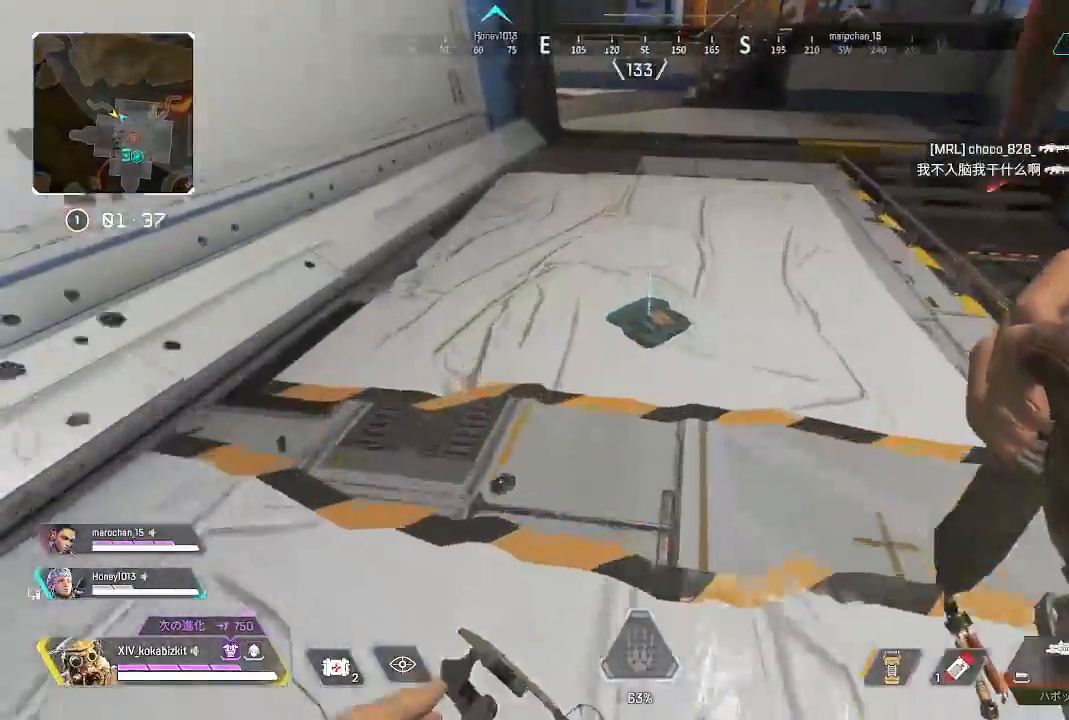
{"buttons": [], "left_stick": "down", "right_stick": "left", "events": [[17, "R2", "down"], [17, "right_stick", "center"], [117, "left_stick", "center"], [133, "R2", "up"], [167, "right_stick", "down"], [250, "R2", "down"], [267, "left_stick", "down"], [267, "right_stick", "left"], [350, "R2", "up"]]}
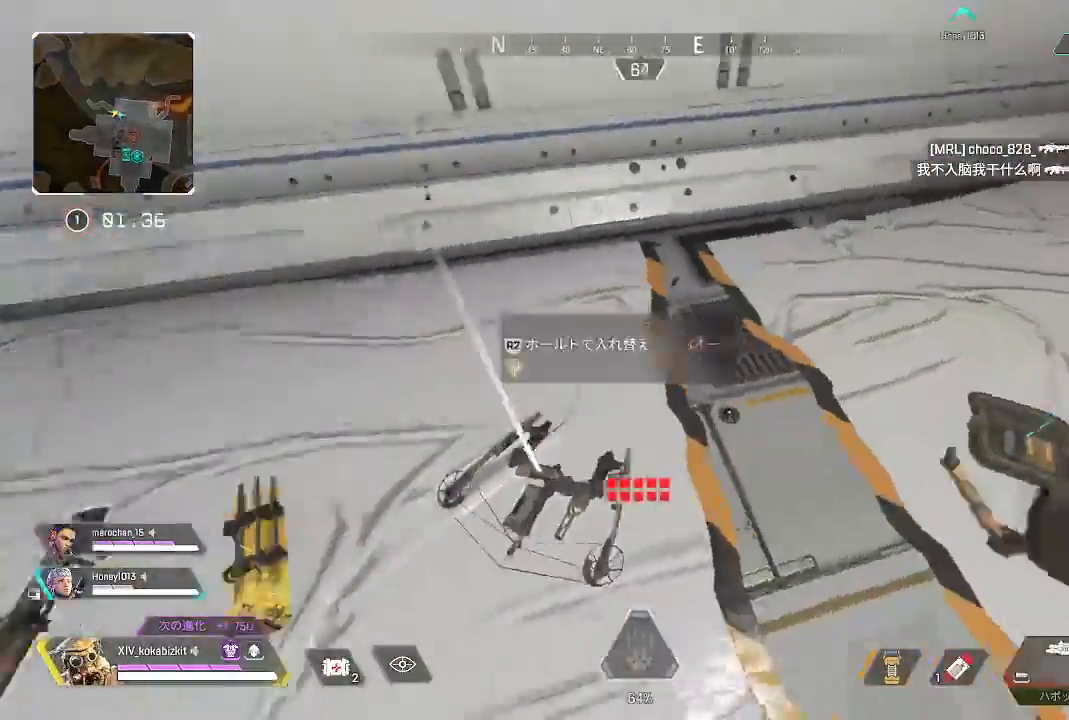
{"buttons": ["SELECT"], "left_stick": "center", "right_stick": "center", "events": [[50, "left_stick", "right"], [67, "right_stick", "center"], [167, "left_stick", "center"], [200, "START", "down"], [300, "START", "up"], [367, "left_stick", "down"], [433, "SELECT", "down"], [483, "left_stick", "center"]]}
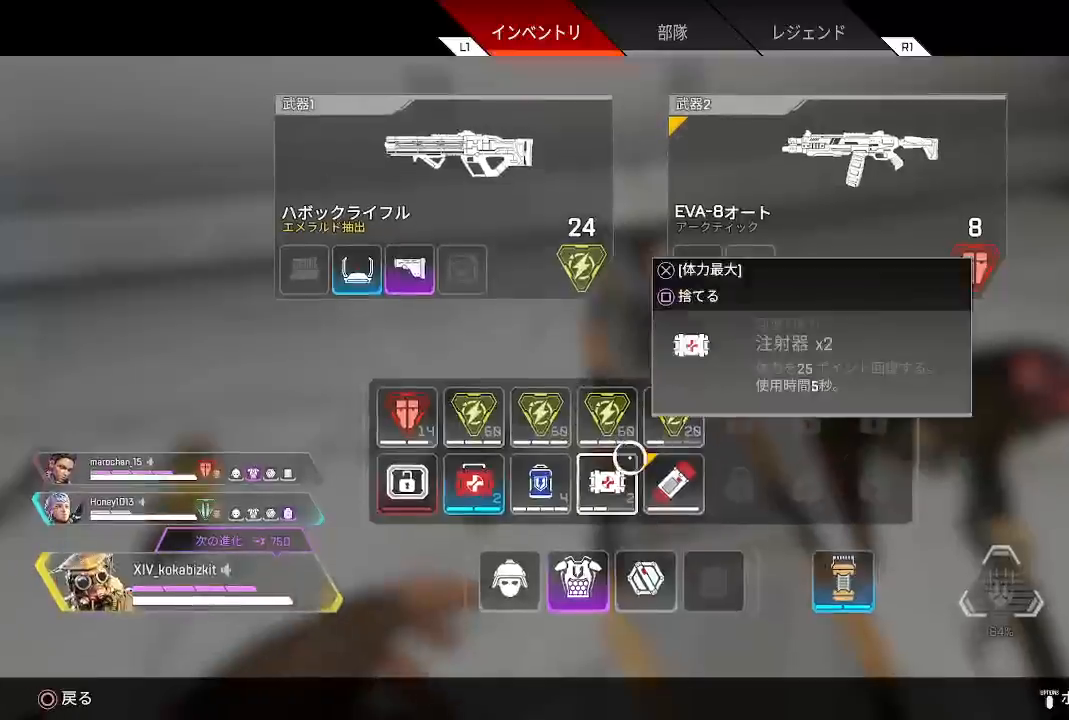
{"buttons": [], "left_stick": "center", "right_stick": "center", "events": [[267, "SELECT", "up"], [350, "left_stick", "right"], [450, "left_stick", "center"]]}
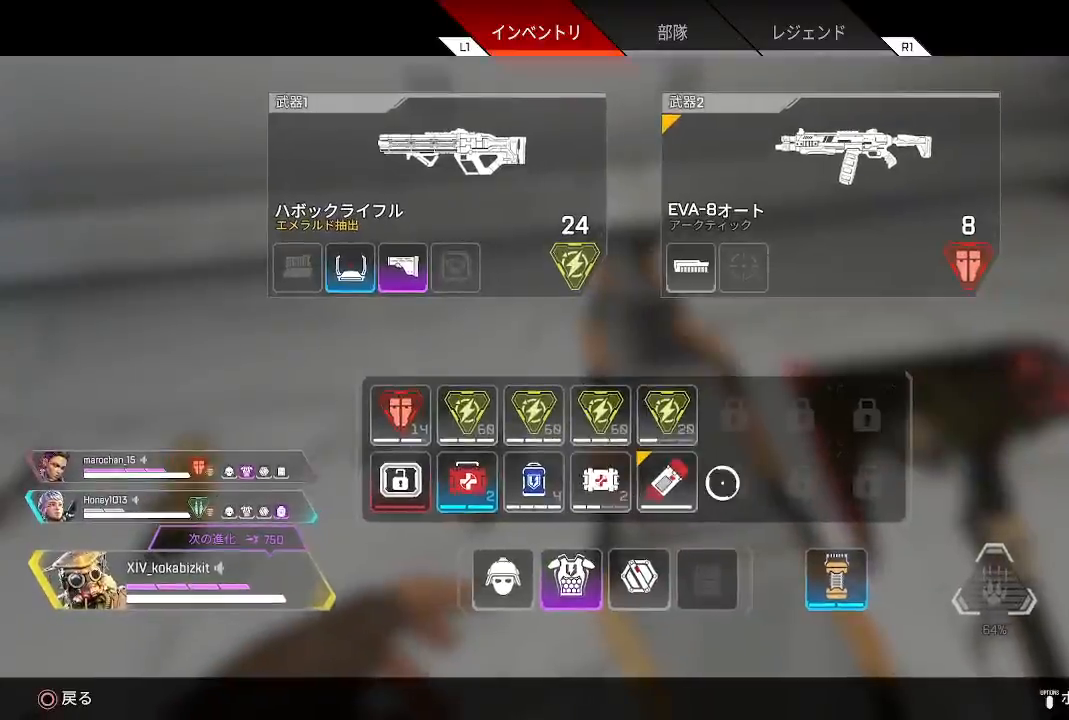
{"buttons": [], "left_stick": "center", "right_stick": "center", "events": [[117, "SQUARE", "down"], [133, "SQUARE", "up"], [167, "left_stick", "left"], [283, "left_stick", "center"], [350, "SQUARE", "down"], [467, "SQUARE", "up"]]}
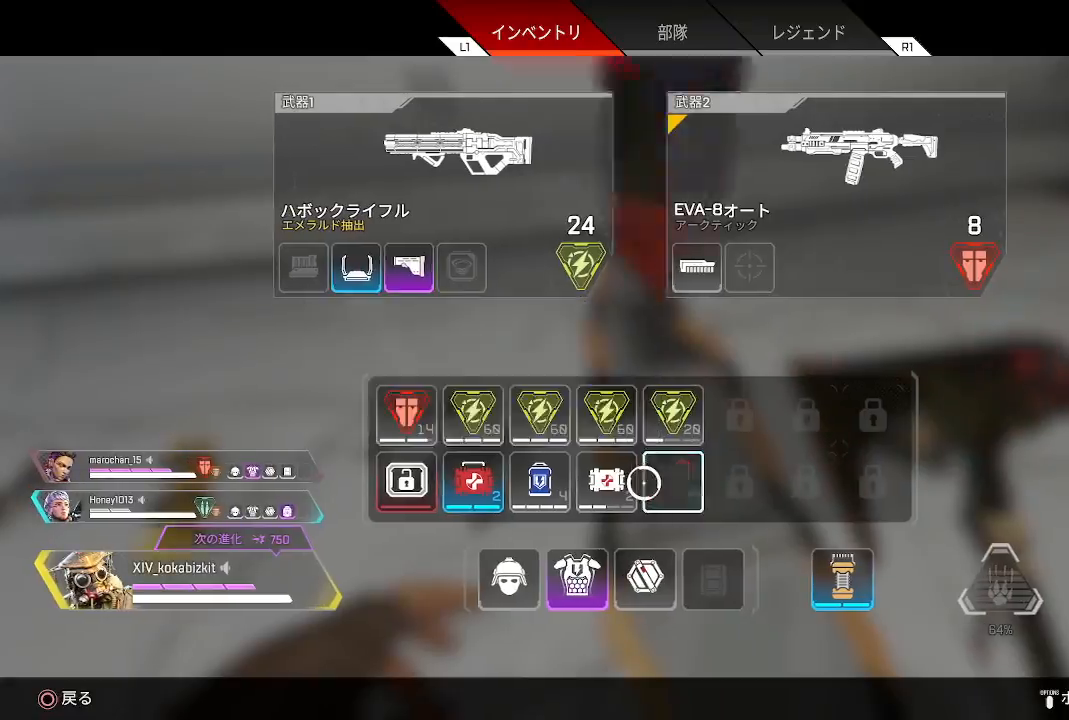
{"buttons": [], "left_stick": "right", "right_stick": "center", "events": [[67, "START", "down"], [167, "left_stick", "up-right"], [183, "START", "up"], [367, "left_stick", "right"]]}
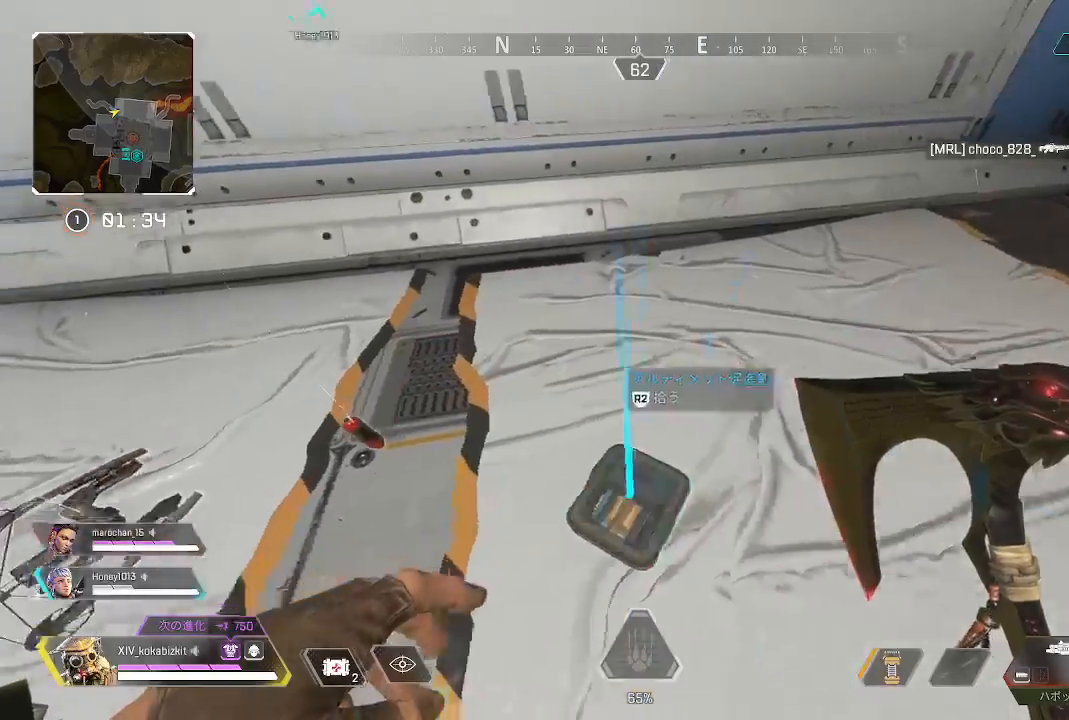
{"buttons": ["R2"], "left_stick": "up-right", "right_stick": "center", "events": [[50, "R2", "down"], [67, "left_stick", "center"], [133, "R2", "up"], [233, "left_stick", "down-left"], [283, "right_stick", "left"], [400, "left_stick", "center"], [400, "right_stick", "center"], [433, "R2", "down"], [450, "left_stick", "up-right"]]}
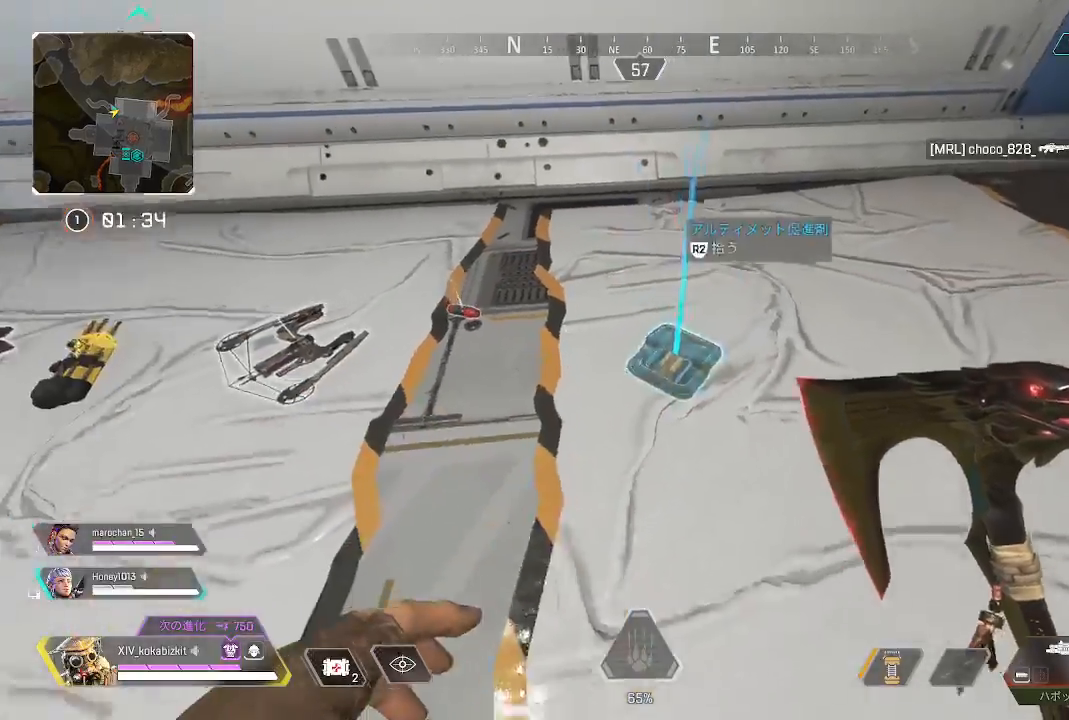
{"buttons": [], "left_stick": "up", "right_stick": "up-left", "events": [[33, "R2", "up"], [217, "left_stick", "left"], [283, "right_stick", "left"], [317, "left_stick", "up-left"], [350, "right_stick", "up-left"], [467, "left_stick", "up"]]}
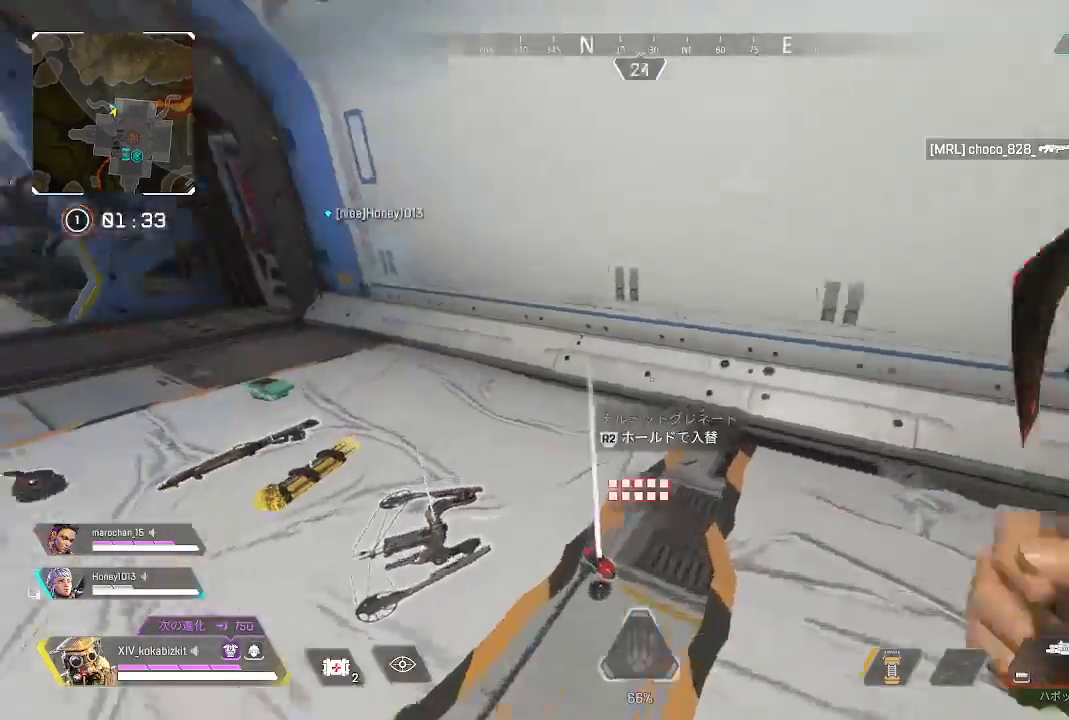
{"buttons": [], "left_stick": "up", "right_stick": "center", "events": [[83, "right_stick", "left"], [183, "left_stick", "up-left"], [400, "left_stick", "up"], [500, "right_stick", "center"]]}
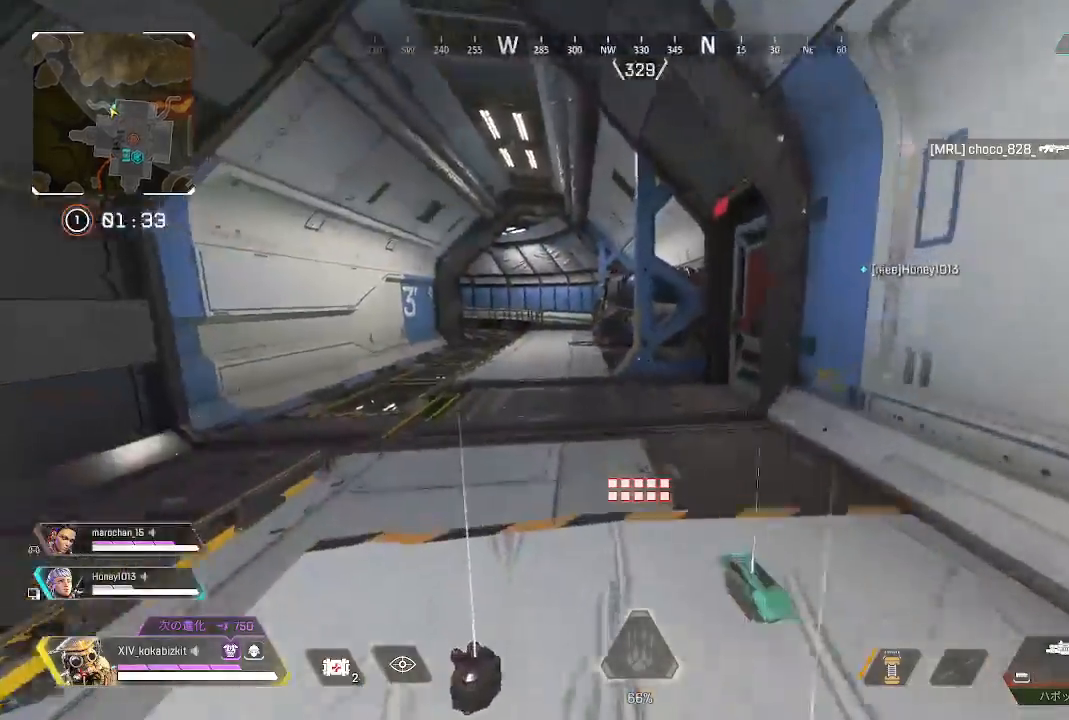
{"buttons": [], "left_stick": "up", "right_stick": "right", "events": [[267, "right_stick", "right"]]}